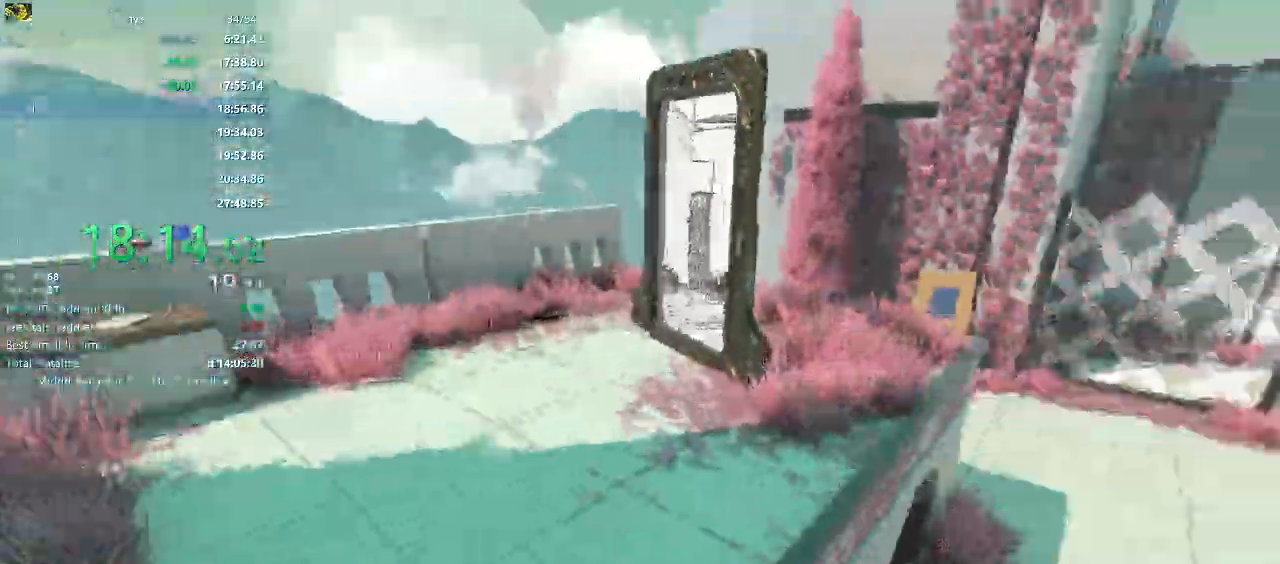
Gameplay with keyboard and mouse; each line is a JSON object with the keys and mouse buttons held at the frame after it. "events" lists presses ("down") and releases ("up") of "a", "d", "e", "escape", "f", "q", "r", "return", "s", "shift", "space", "w", "mouse_left", "mouse_middle", "mouse_right", "mouse_wheel_up" and "mouse_wheel_down" between this image and that frame as [ms after this image, input, new state], when the widget could be followed in between. "mouse_left", "mouse_middle", "mouse_right", "mouse_wheel_up", "mouse_wheel_down" = the "left", "middle", "right", "wheel_up", "wheel_down" buttons of the "mouse" list. No other keys are recorded. Mouse movement is not recorded.
{"keys": ["w"], "mouse": [], "events": []}
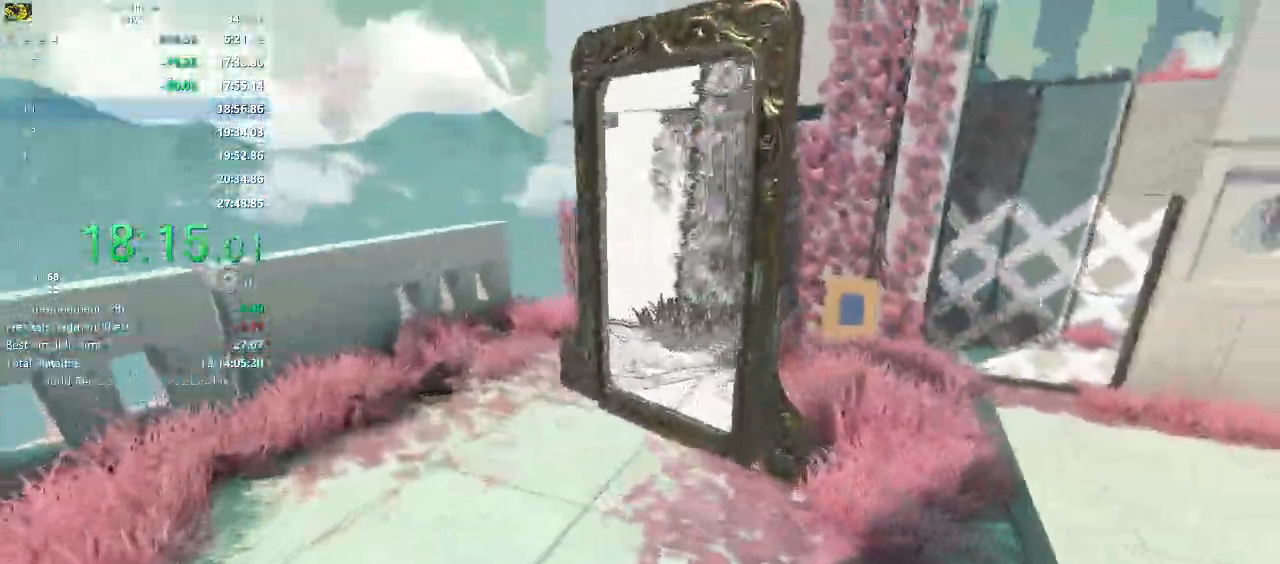
{"keys": ["w"], "mouse": [], "events": []}
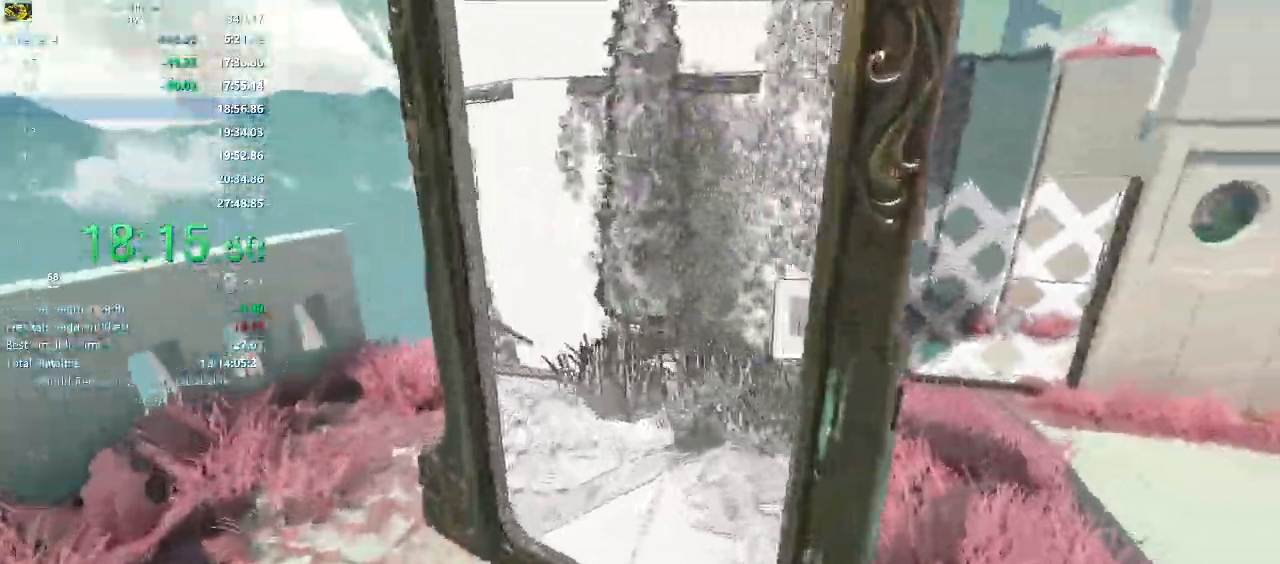
{"keys": ["w"], "mouse": [], "events": []}
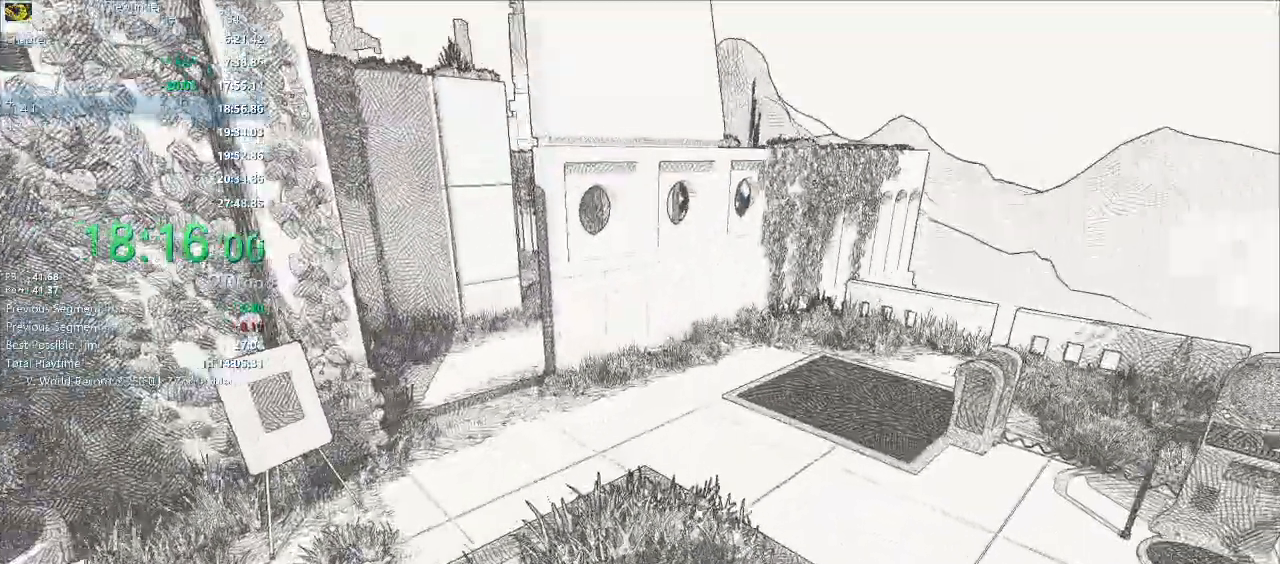
{"keys": ["w"], "mouse": [], "events": []}
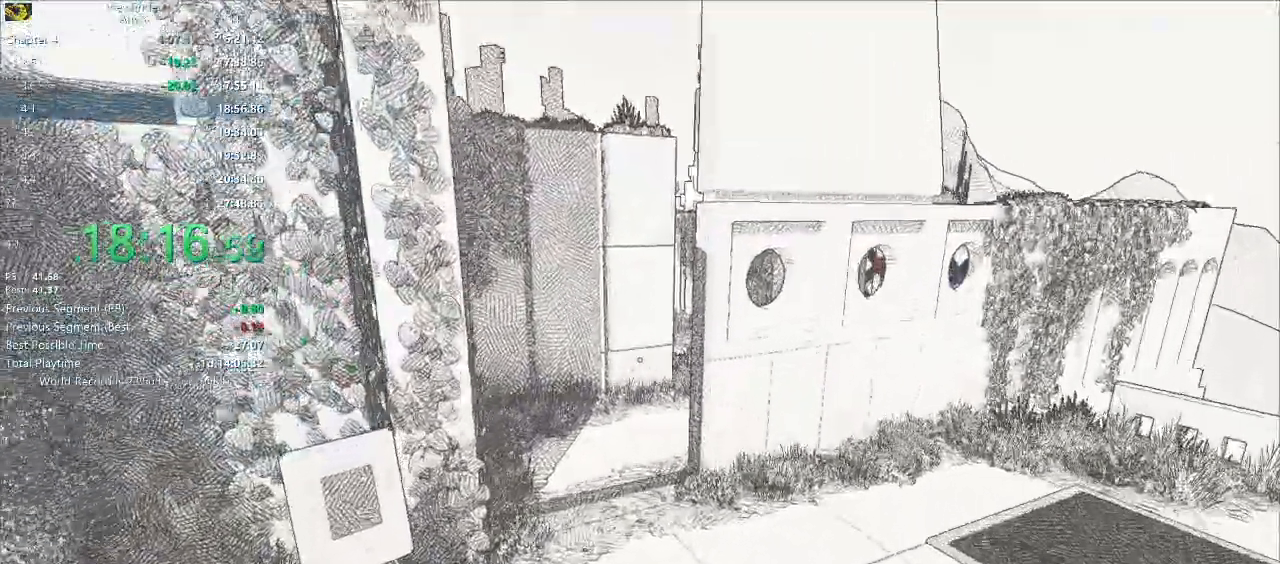
{"keys": ["w"], "mouse": [], "events": [[133, "space", "down"], [233, "space", "up"]]}
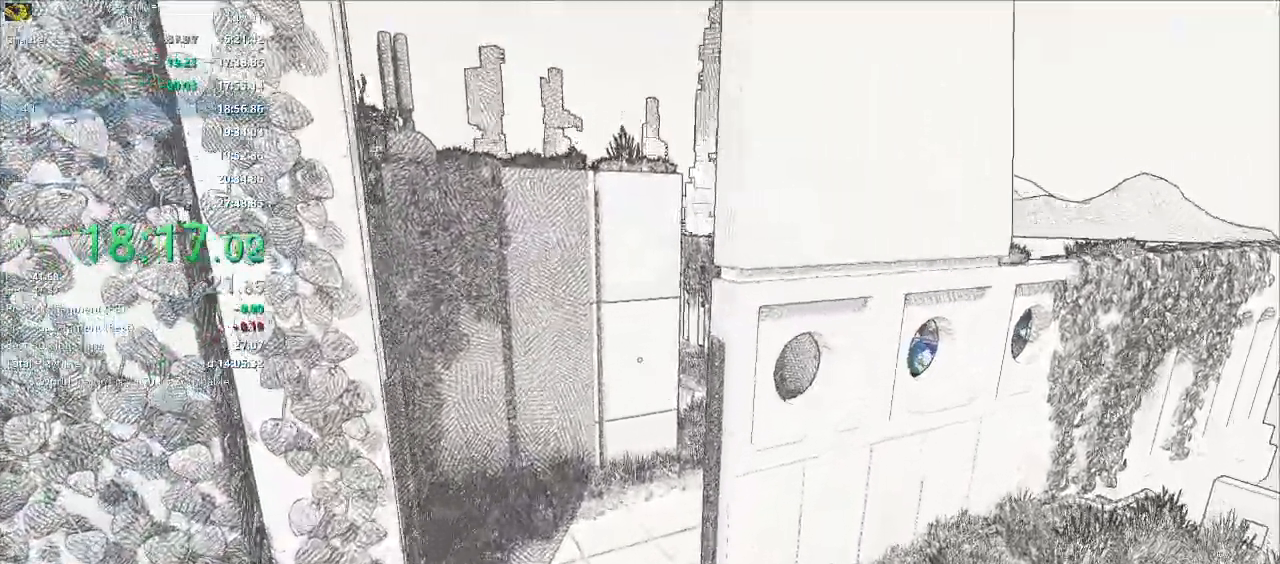
{"keys": ["w"], "mouse": [], "events": []}
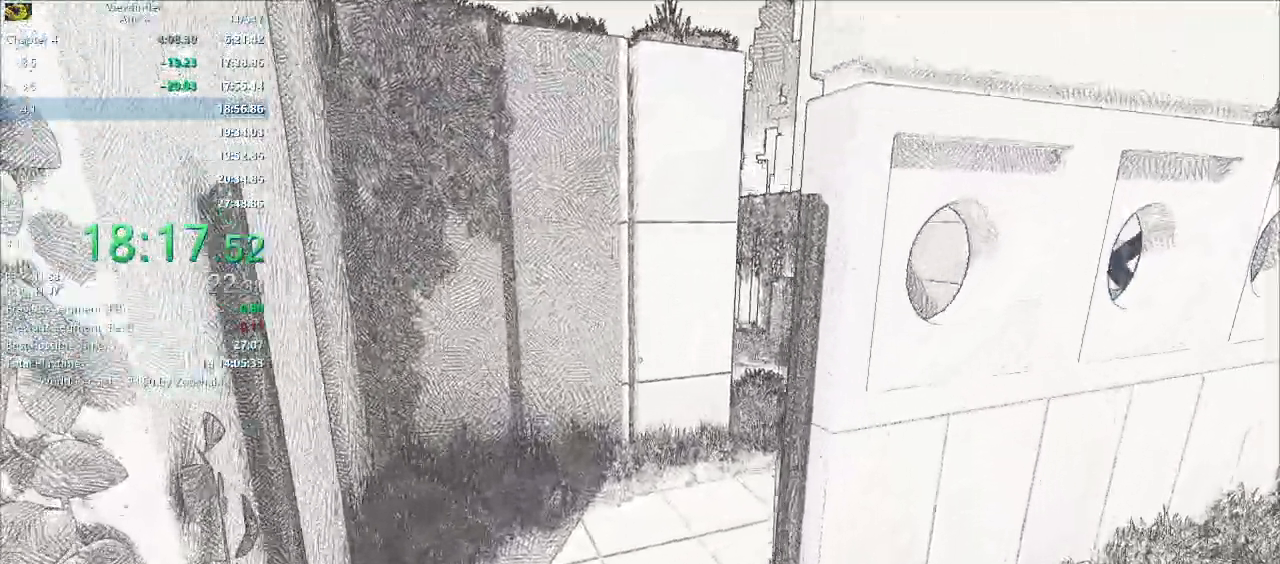
{"keys": ["w"], "mouse": [], "events": []}
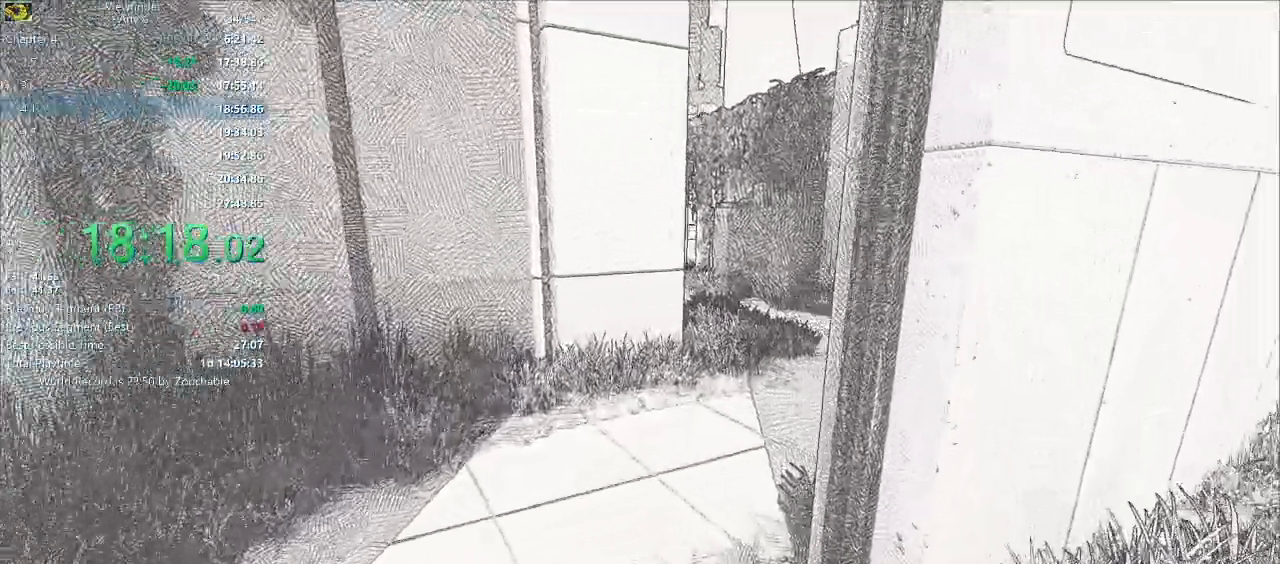
{"keys": ["w"], "mouse": [], "events": []}
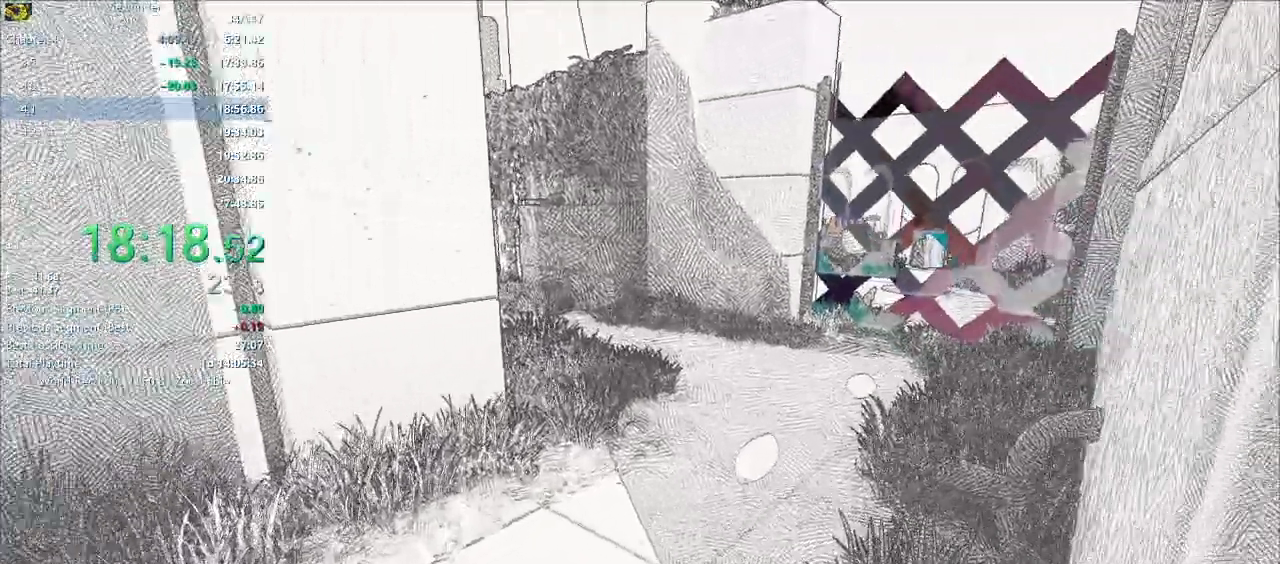
{"keys": ["w"], "mouse": [], "events": []}
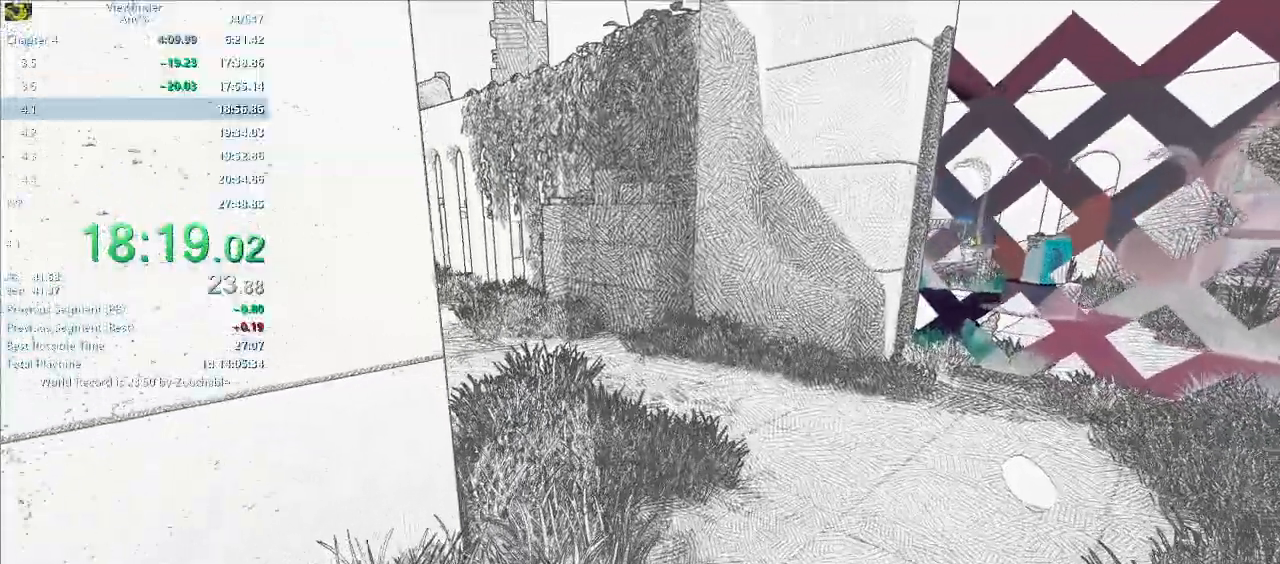
{"keys": ["w"], "mouse": [], "events": []}
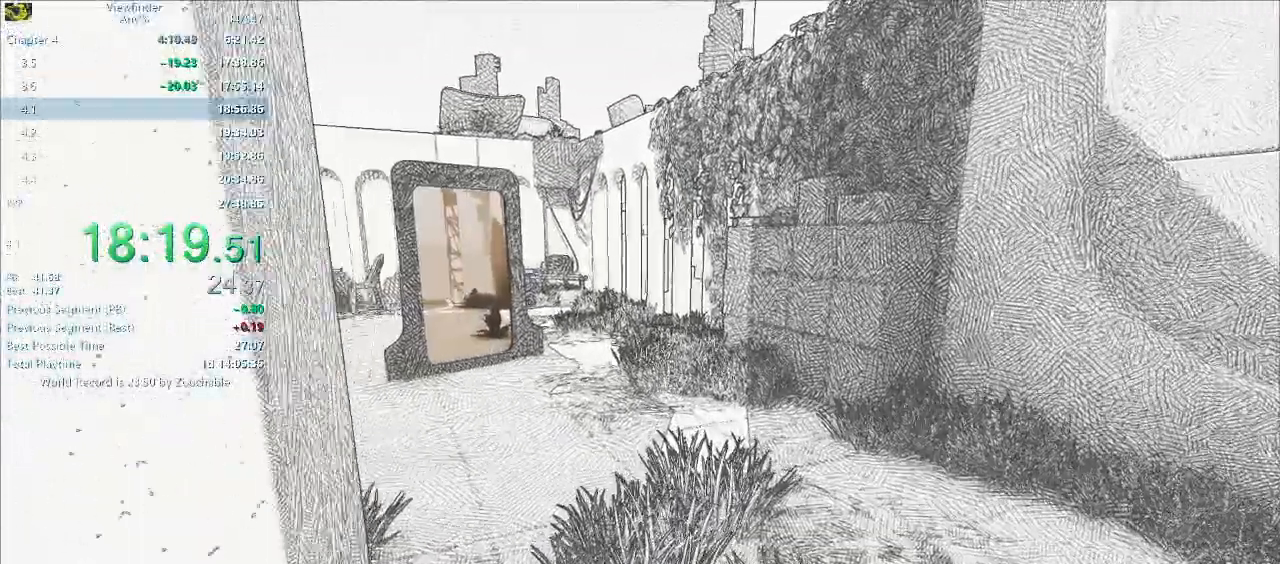
{"keys": ["w"], "mouse": [], "events": []}
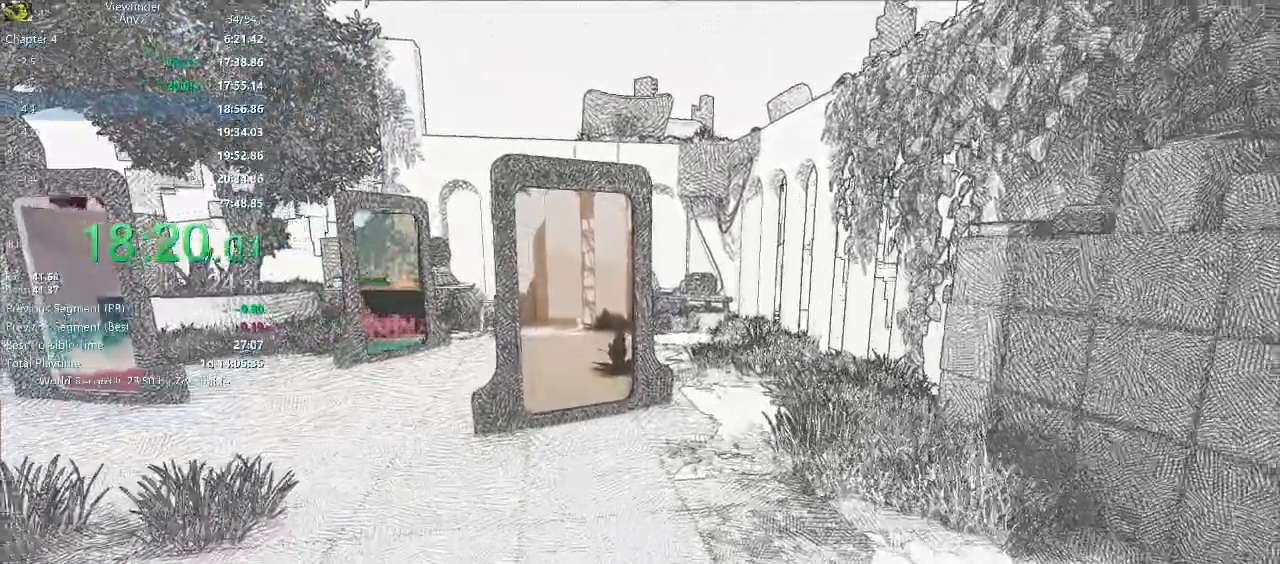
{"keys": ["w"], "mouse": [], "events": []}
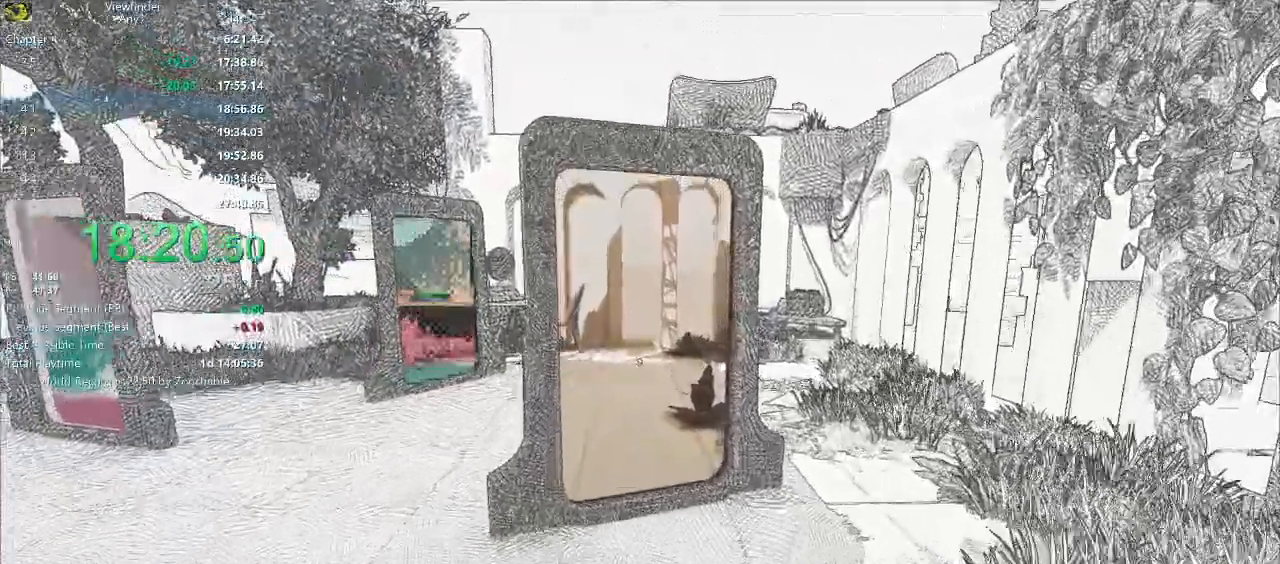
{"keys": ["w"], "mouse": [], "events": []}
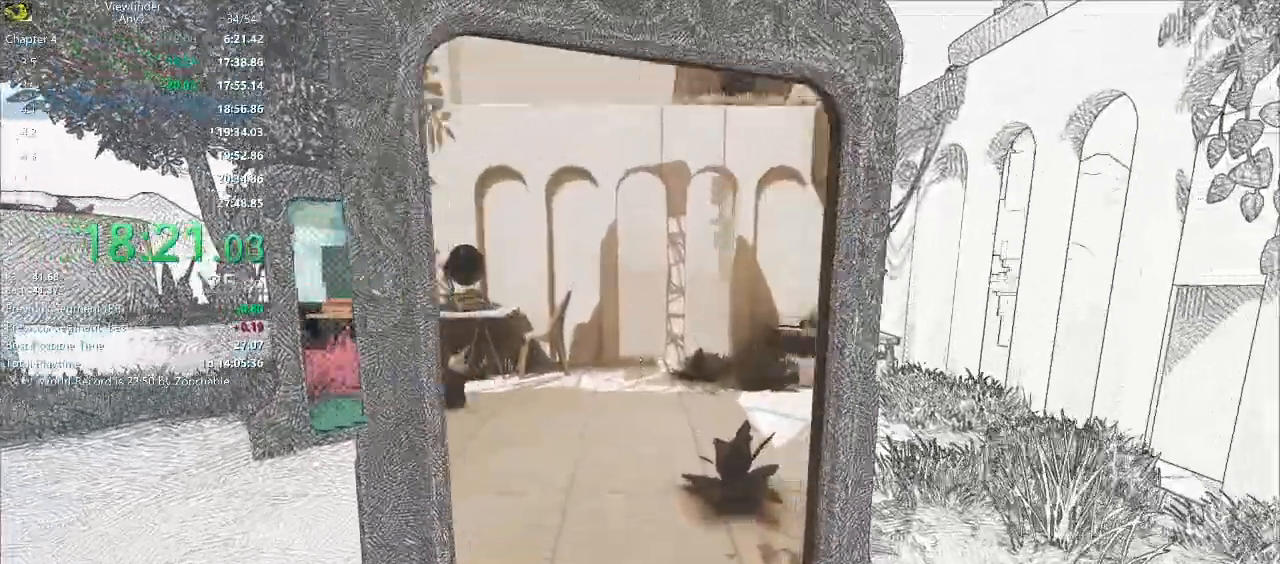
{"keys": ["w"], "mouse": [], "events": []}
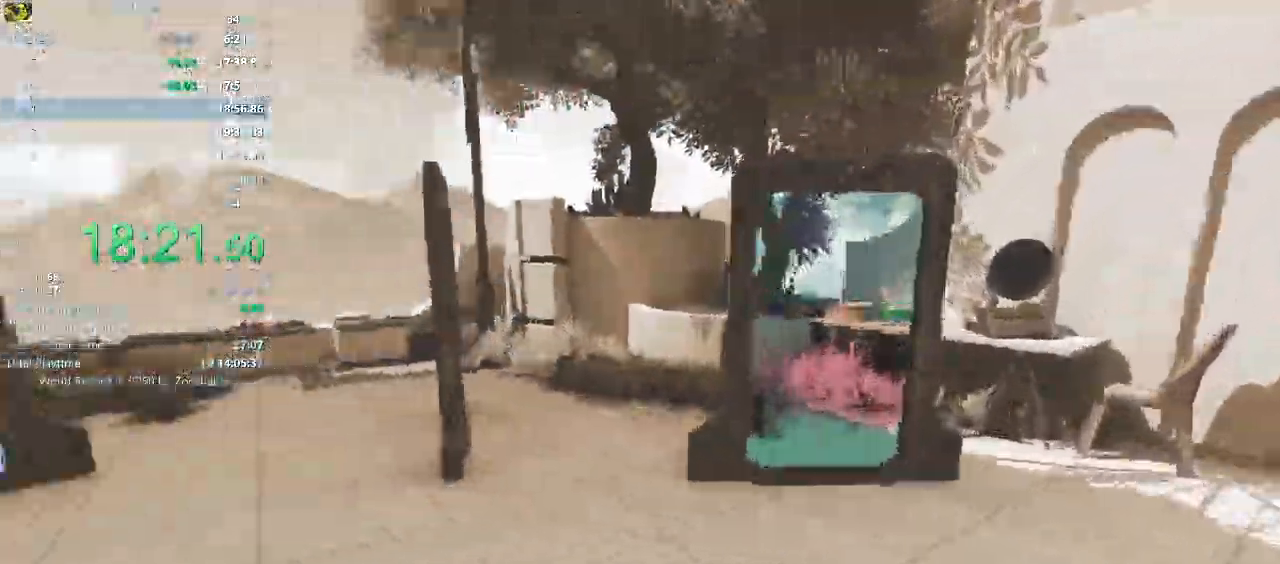
{"keys": ["w"], "mouse": [], "events": []}
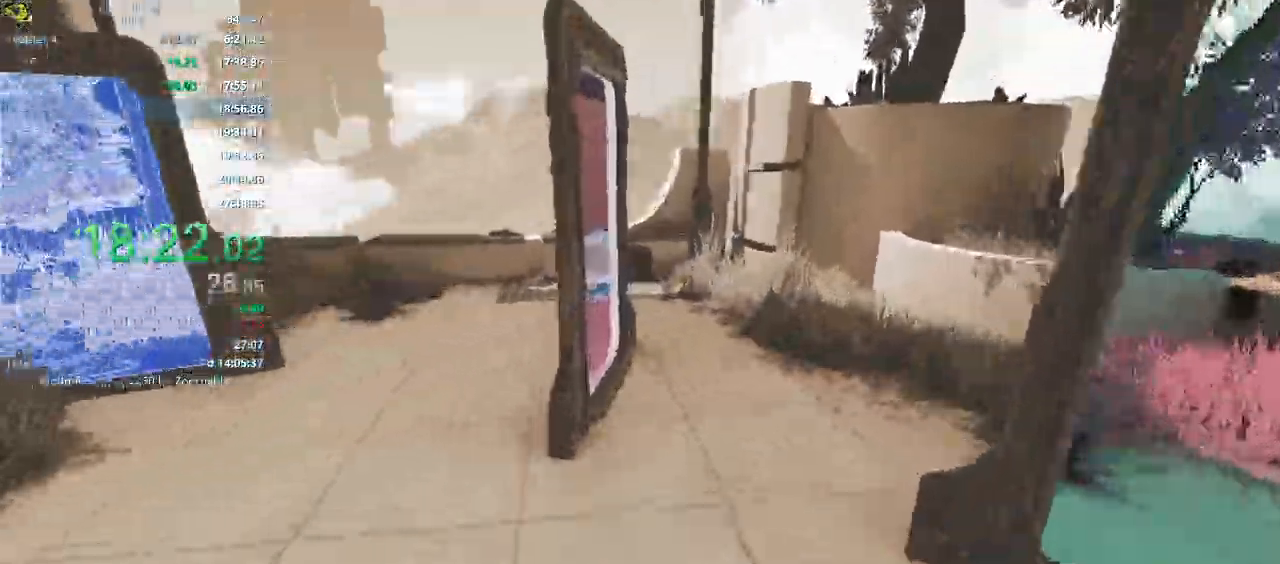
{"keys": ["w"], "mouse": [], "events": []}
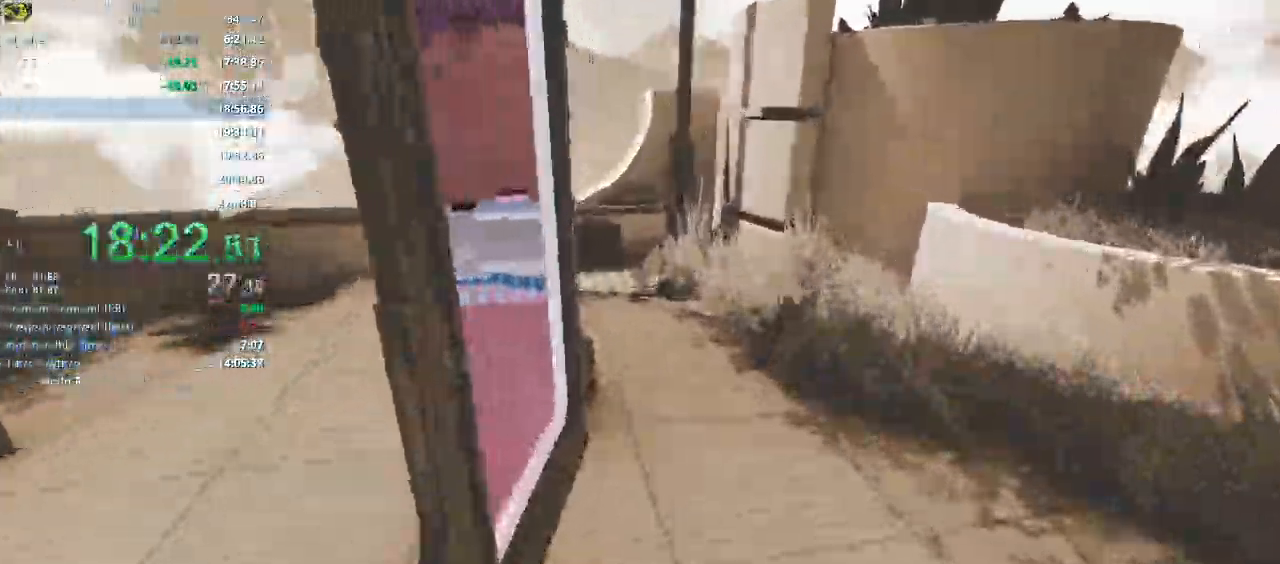
{"keys": ["w"], "mouse": [], "events": []}
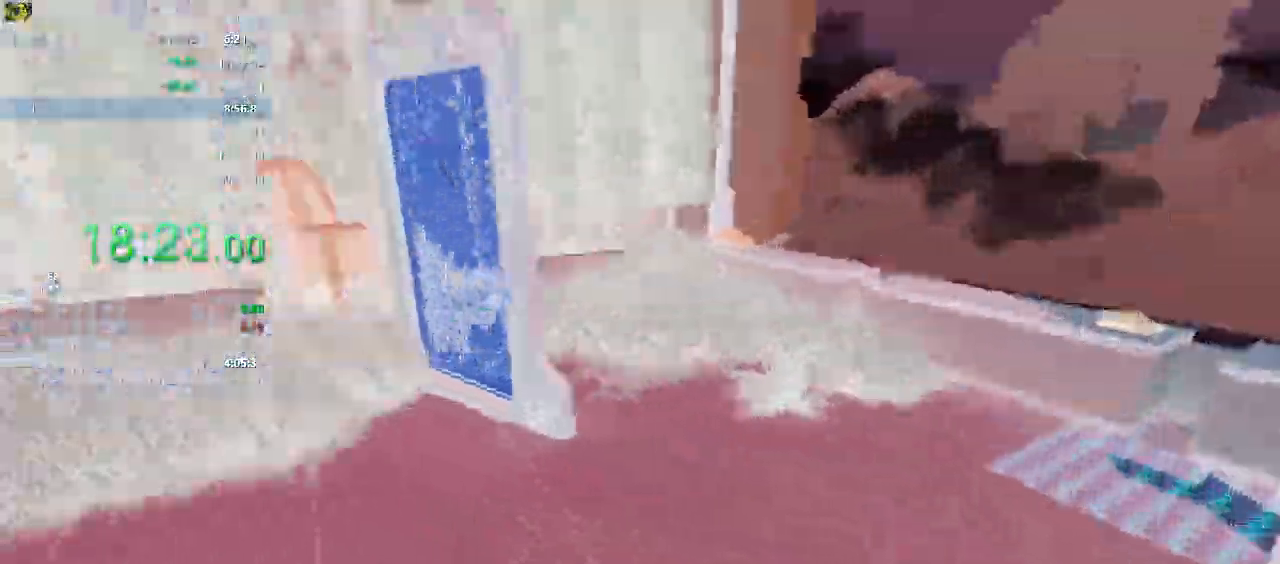
{"keys": ["w"], "mouse": [], "events": []}
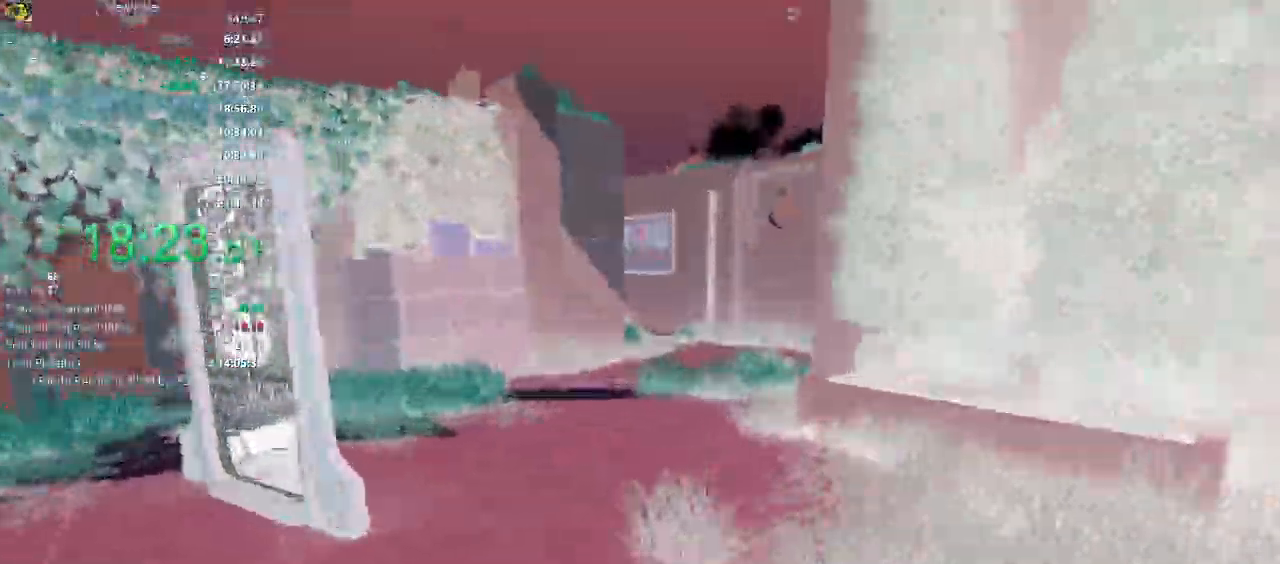
{"keys": ["w"], "mouse": [], "events": []}
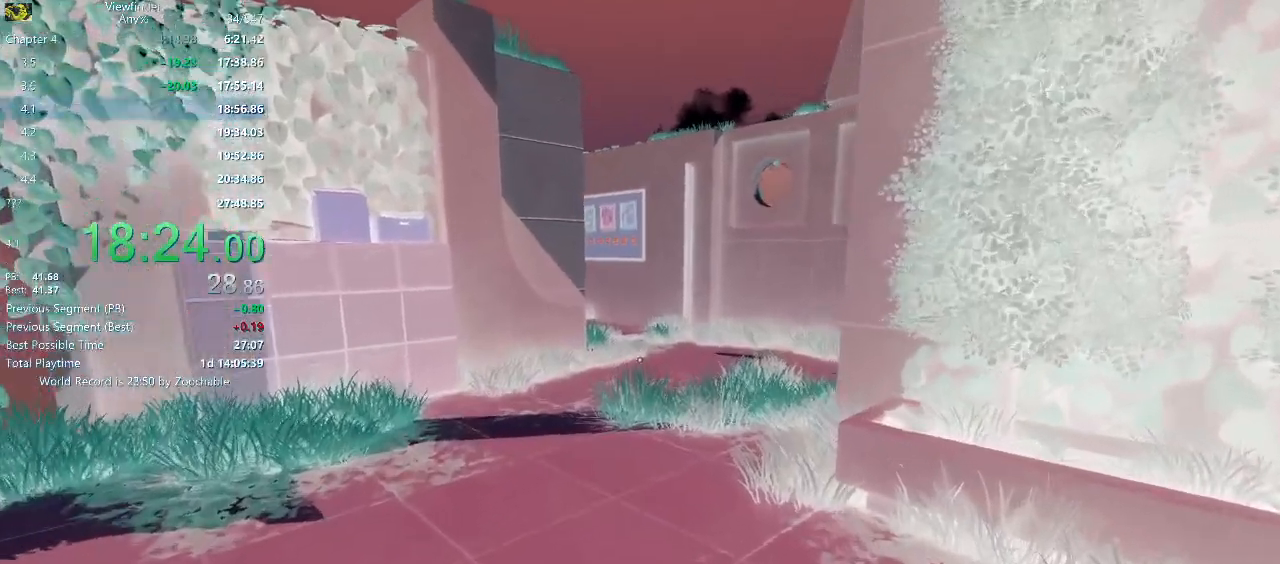
{"keys": ["w"], "mouse": [], "events": []}
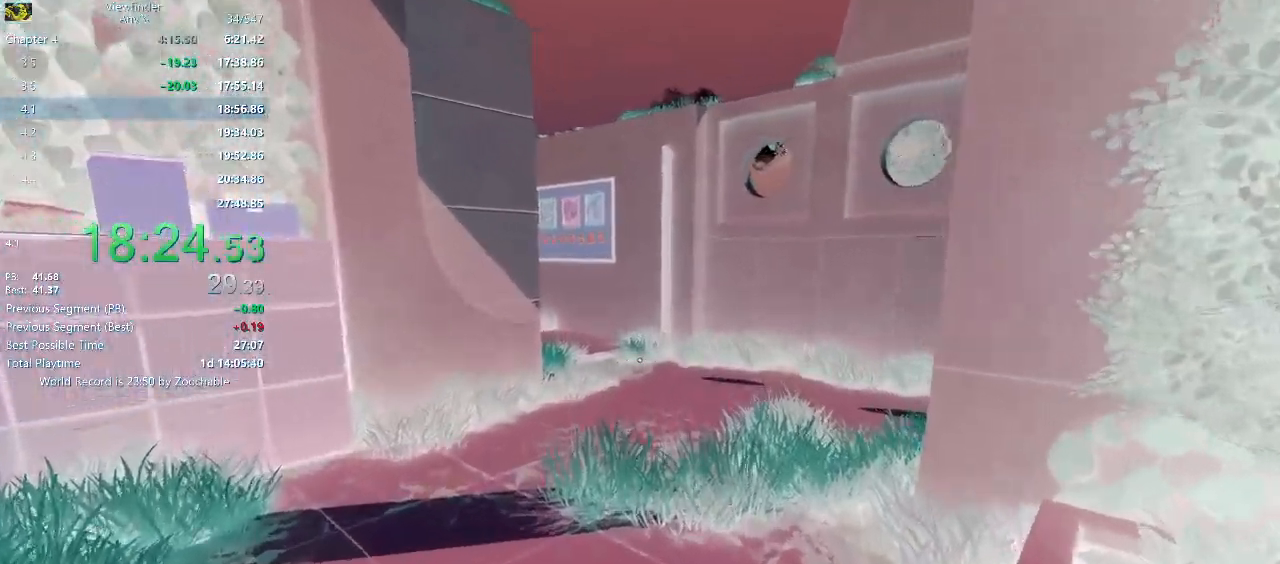
{"keys": ["w"], "mouse": [], "events": []}
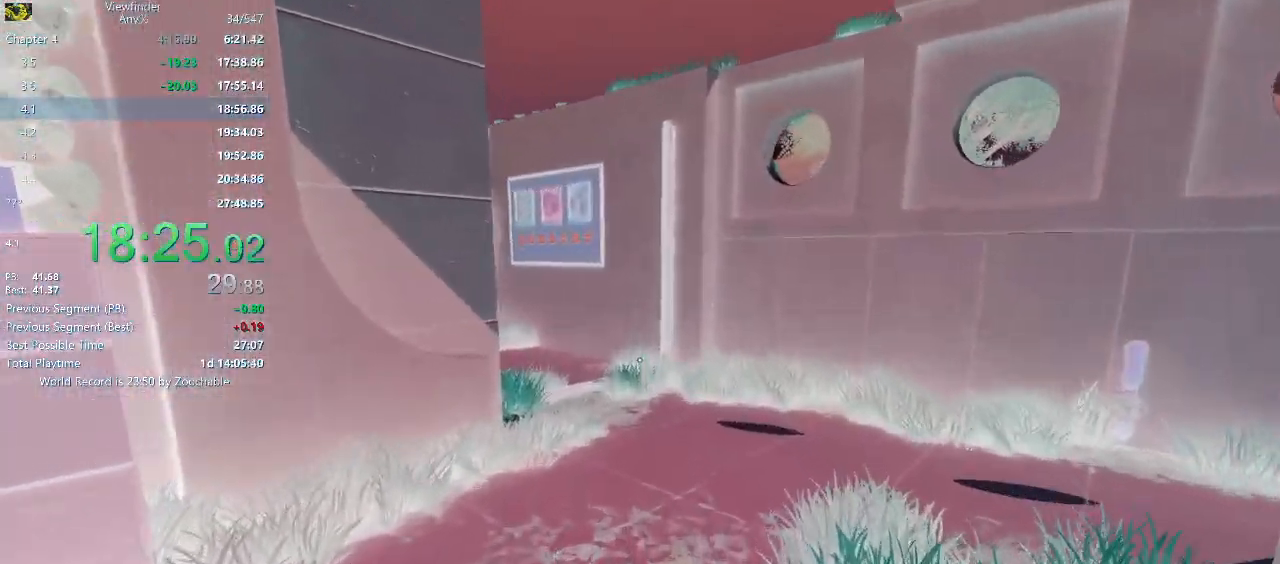
{"keys": ["w"], "mouse": [], "events": []}
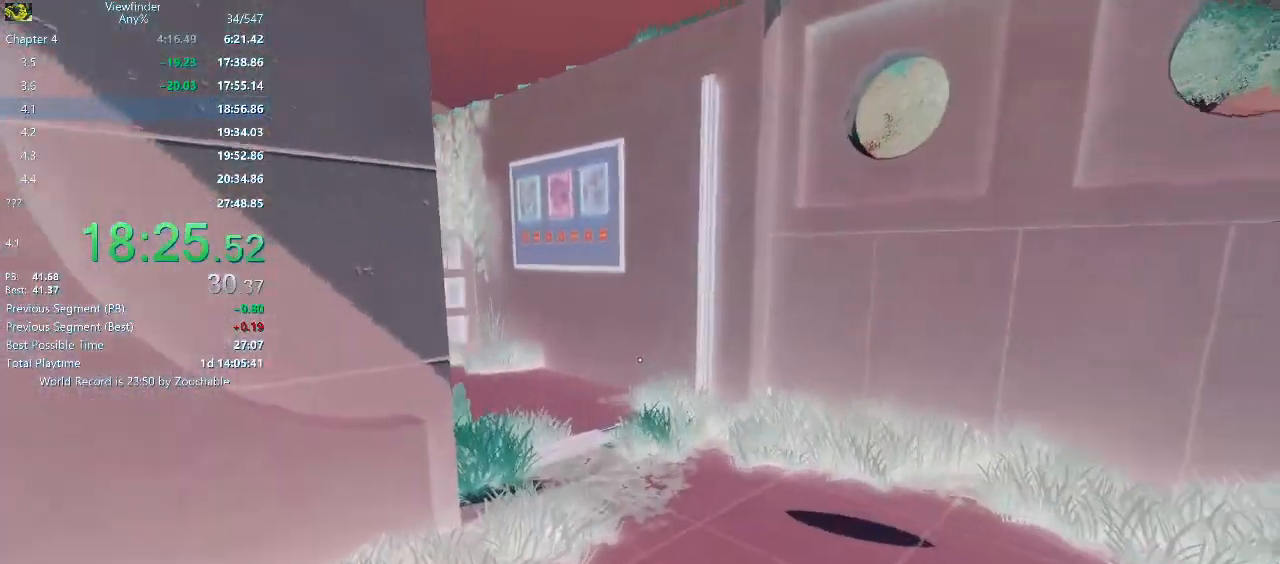
{"keys": ["w"], "mouse": [], "events": []}
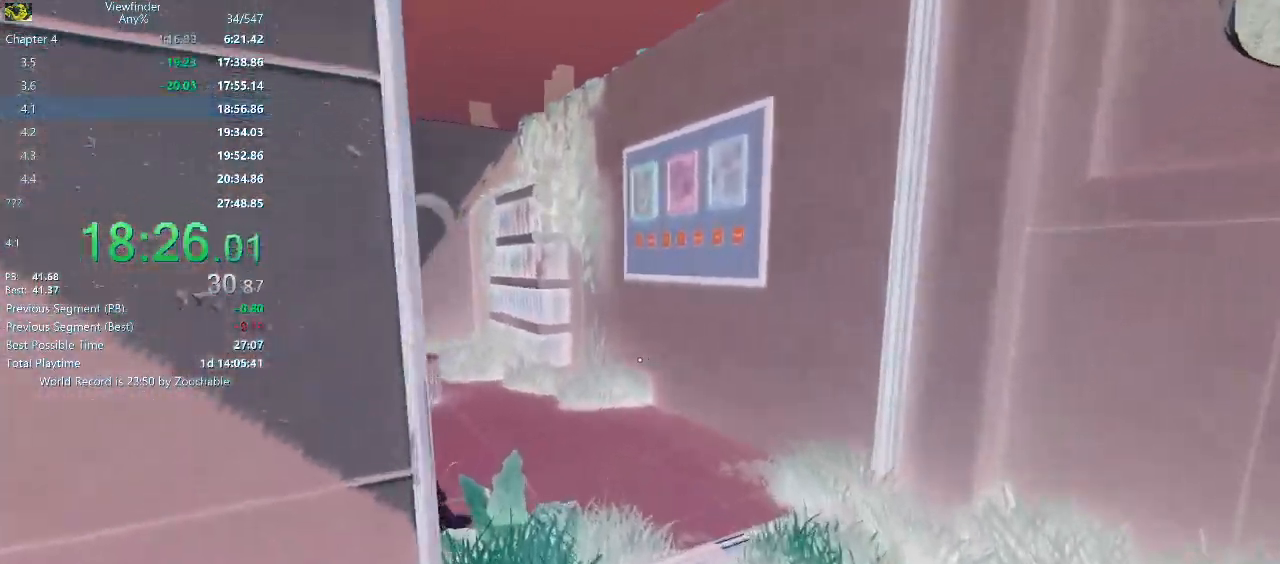
{"keys": ["w"], "mouse": [], "events": []}
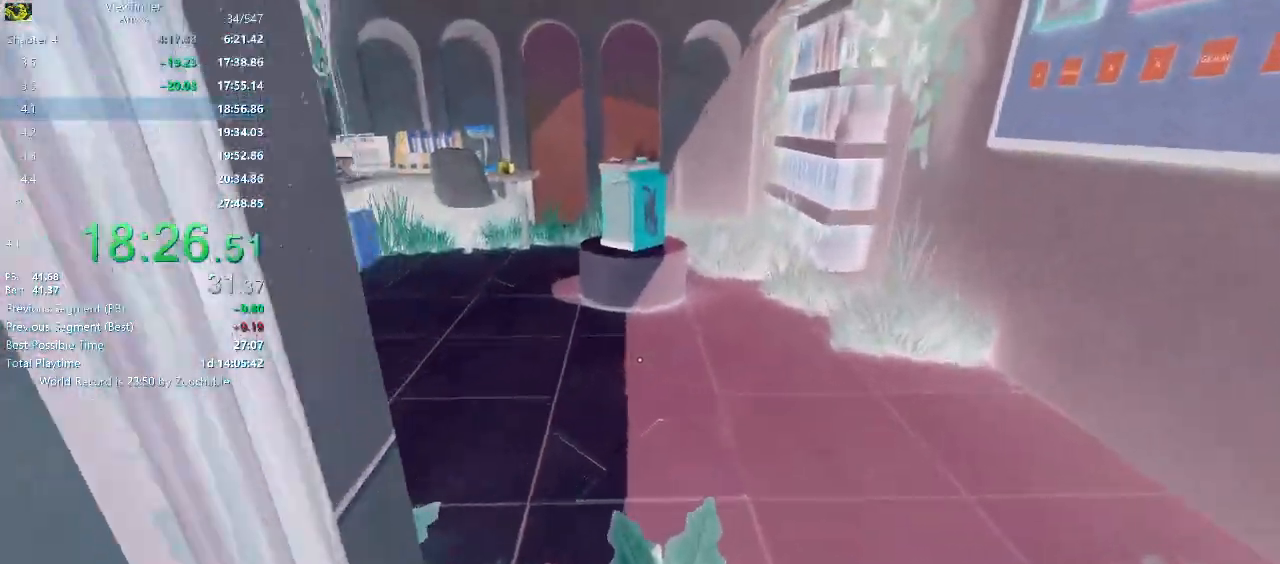
{"keys": ["w"], "mouse": [], "events": []}
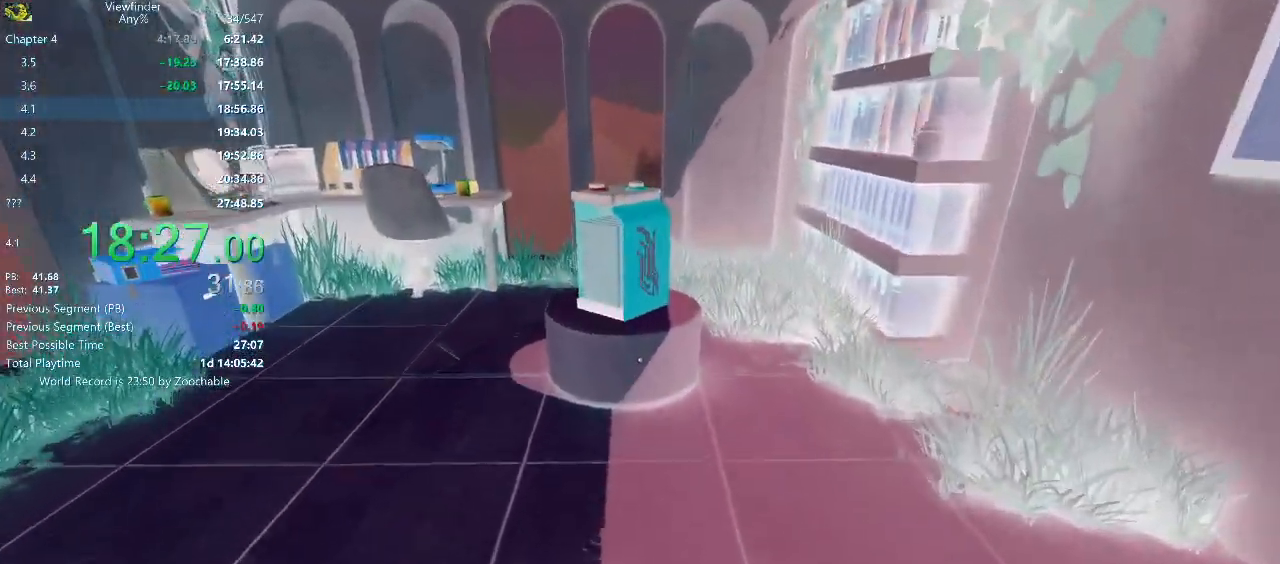
{"keys": ["w"], "mouse": [], "events": []}
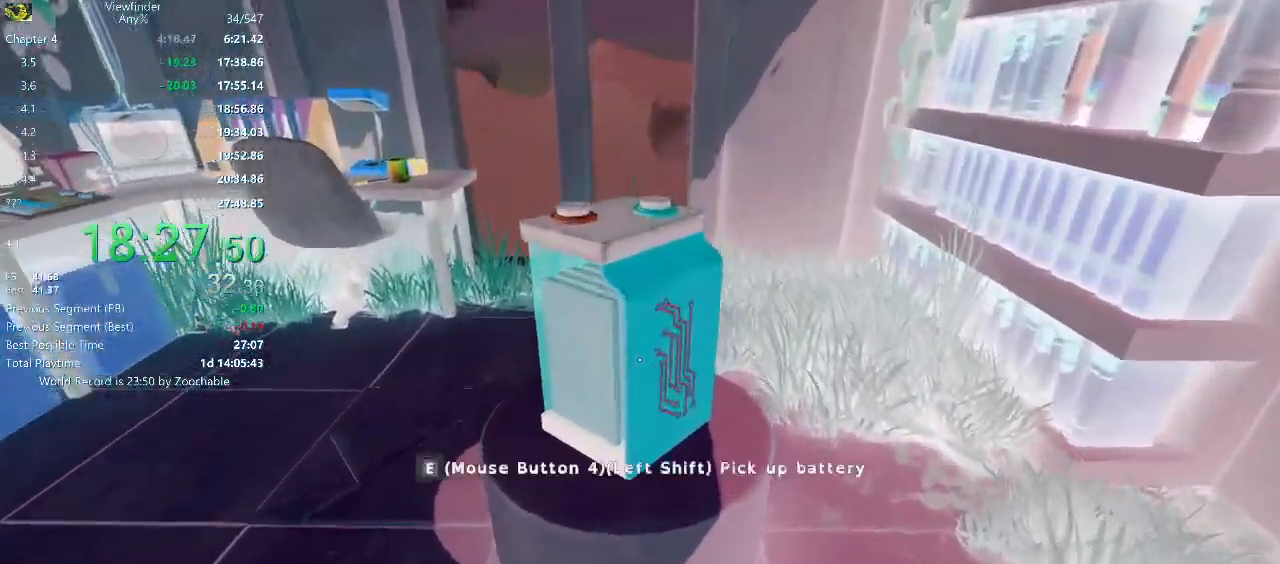
{"keys": ["w"], "mouse": [], "events": [[17, "mouse_middle", "down"], [100, "mouse_middle", "up"]]}
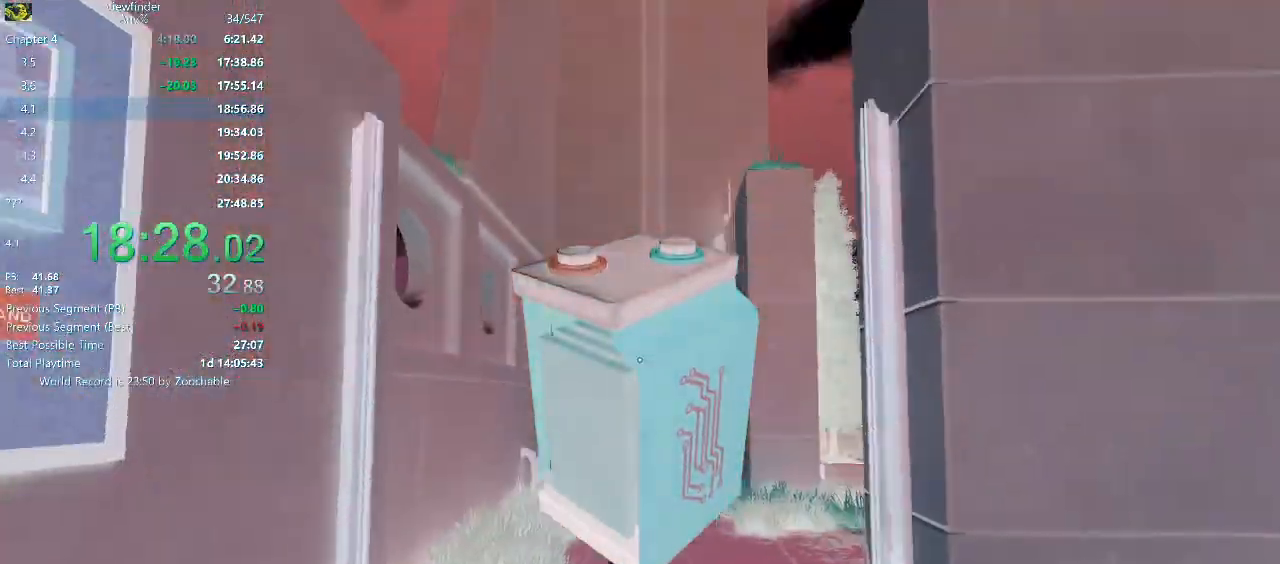
{"keys": ["w"], "mouse": [], "events": []}
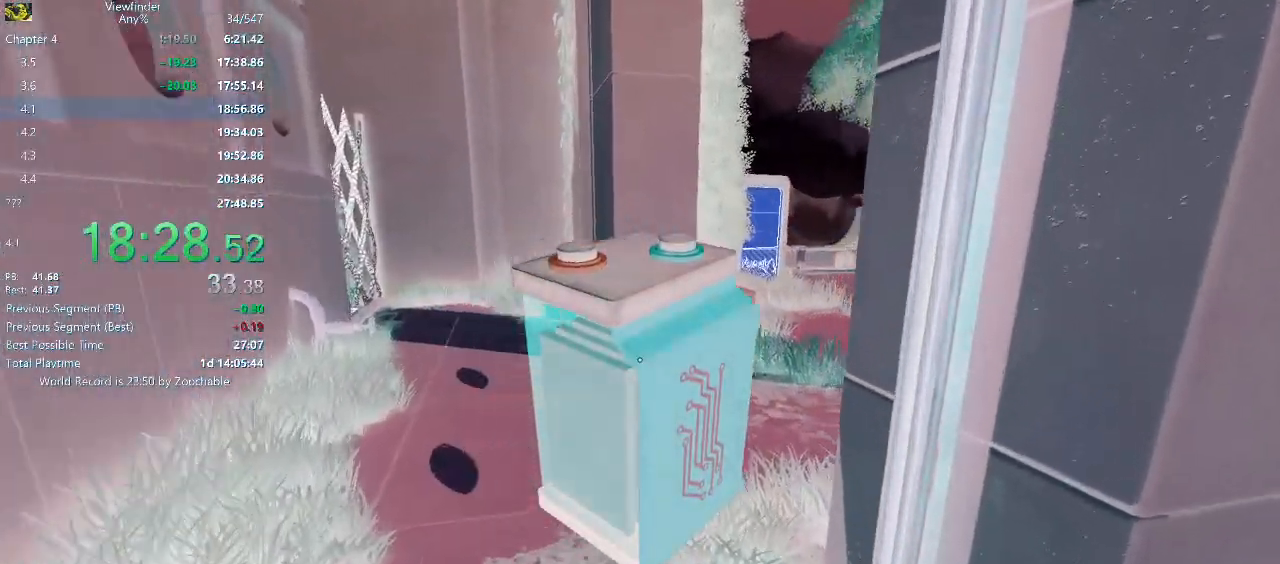
{"keys": ["w"], "mouse": [], "events": []}
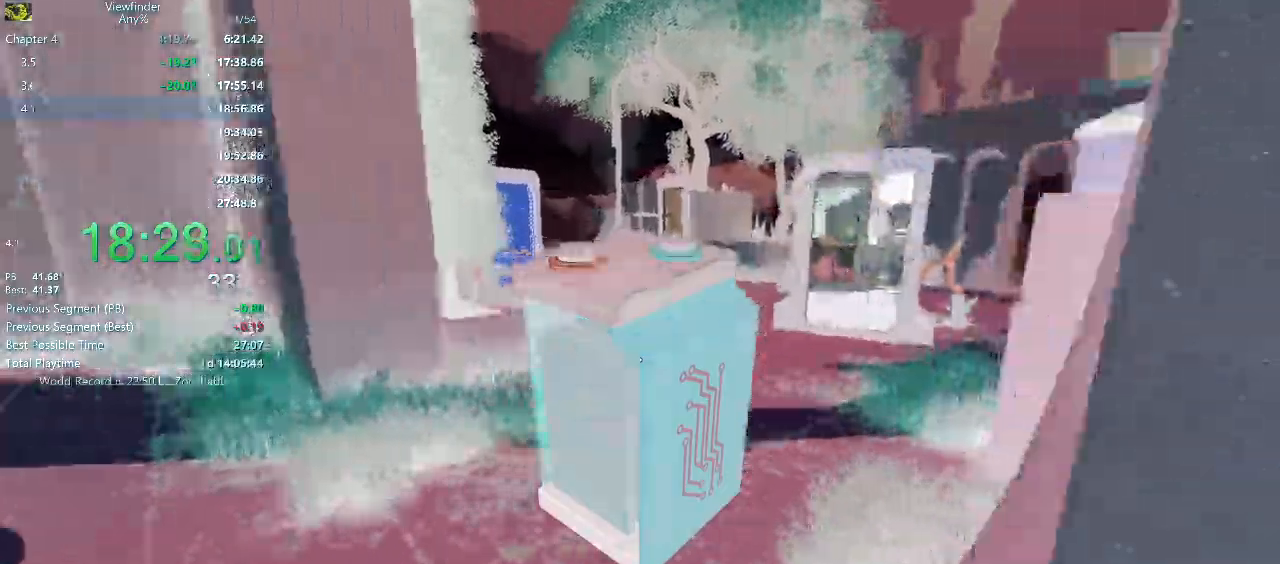
{"keys": ["w"], "mouse": [], "events": []}
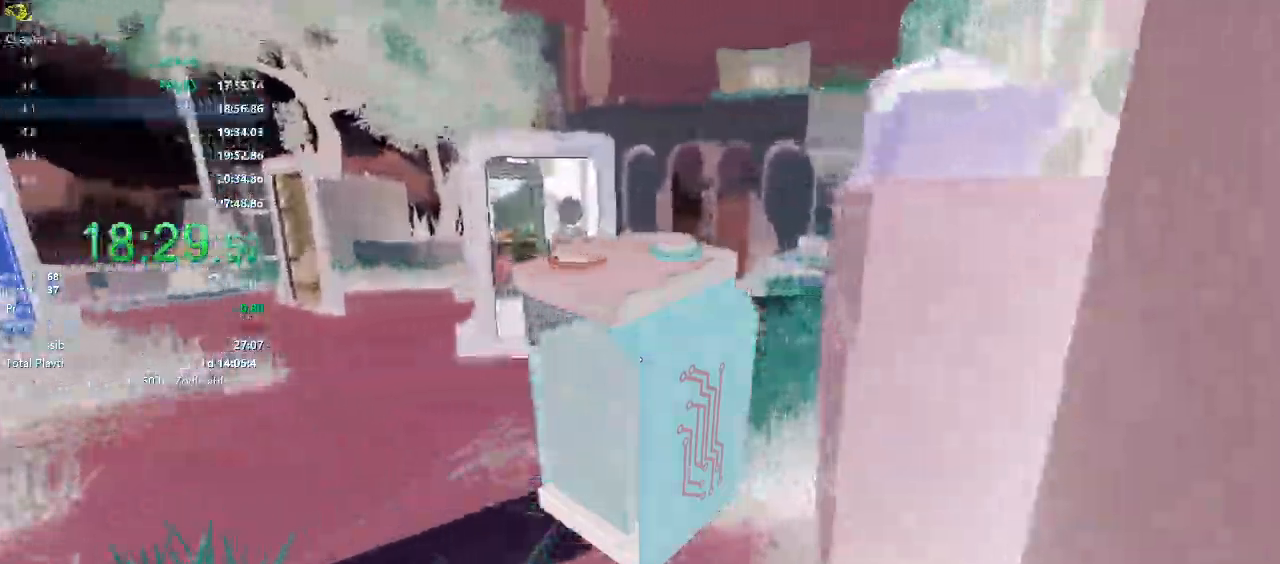
{"keys": ["w"], "mouse": [], "events": []}